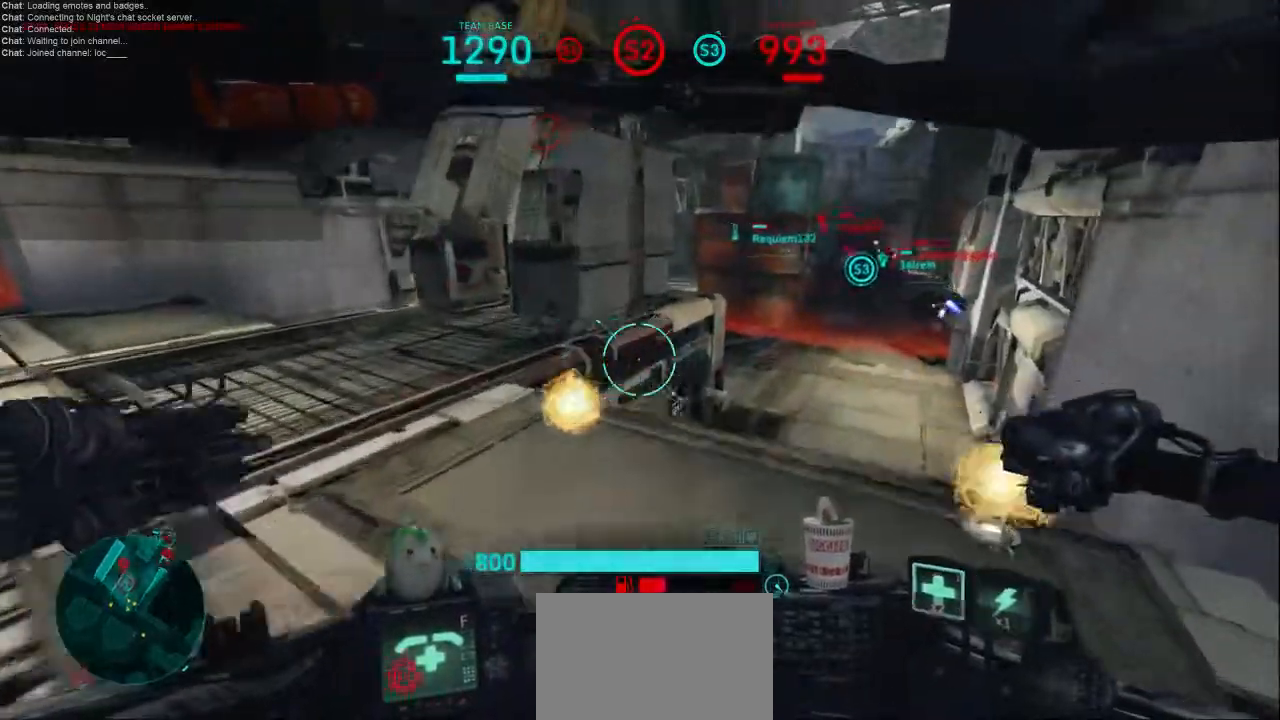
Gameplay with keyboard and mouse; each line is a JSON object with the keys and mouse buttons held at the frame after it. "events" lists presses ("down") and releases ("up") of "1", "2", "3", "4", "5", "a", "alt", "c", "ctrl", "d", "e", "f", "q", "r", "s", "shift", "space", "tab", "v", "w", "x", "z", "mouse_left", "mouse_middle", "mouse_right", "mouse_wheel_up" and "mouse_wheel_down" between this image and that frame as [ms after this image, input, new state], when the widget could be followed in between. "mouse_left", "mouse_middle", "mouse_right", "mouse_wheel_up", "mouse_wheel_down" = the "left", "middle", "right", "wheel_up", "wheel_down" buttons of the "mouse" list. No other keys are recorded. Not read: mouse_move.
{"keys": ["a", "w"], "mouse": [], "events": [[33, "1", "up"], [233, "d", "up"], [500, "a", "down"]]}
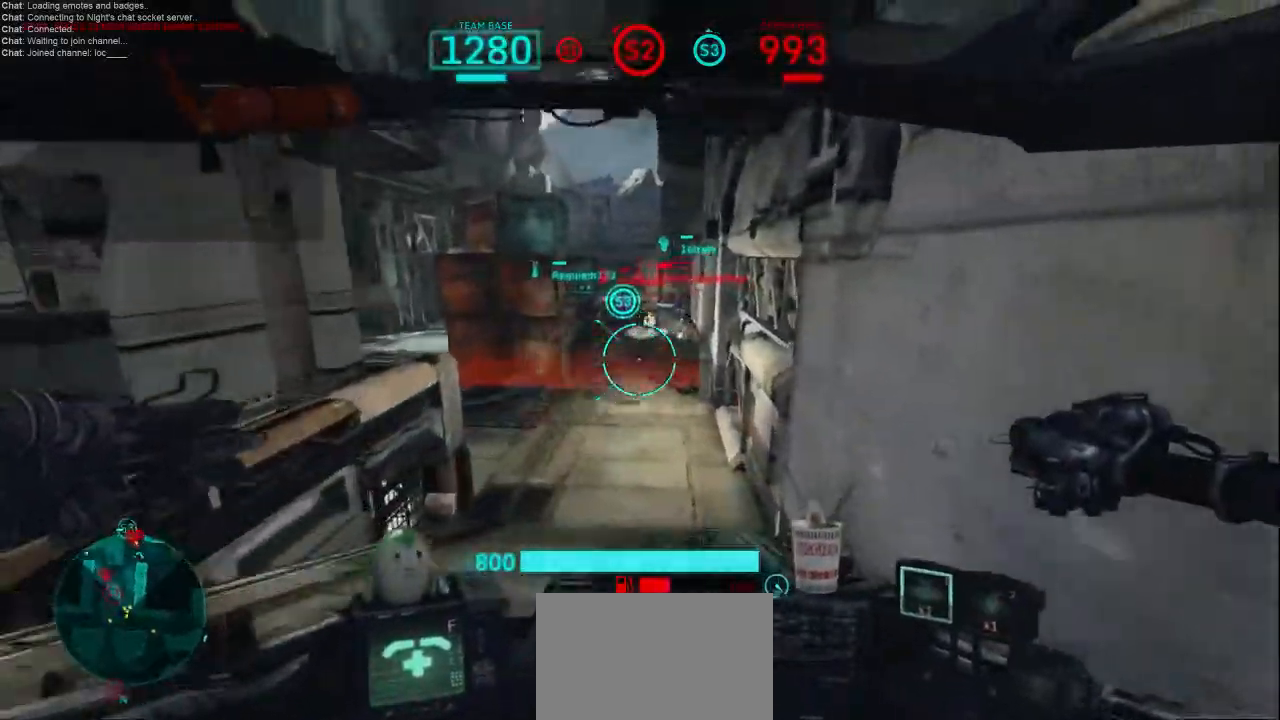
{"keys": ["w"], "mouse": [], "events": [[167, "w", "up"], [300, "w", "down"], [333, "mouse_left", "down"], [333, "mouse_right", "down"], [433, "a", "up"], [500, "mouse_left", "up"], [500, "mouse_right", "up"]]}
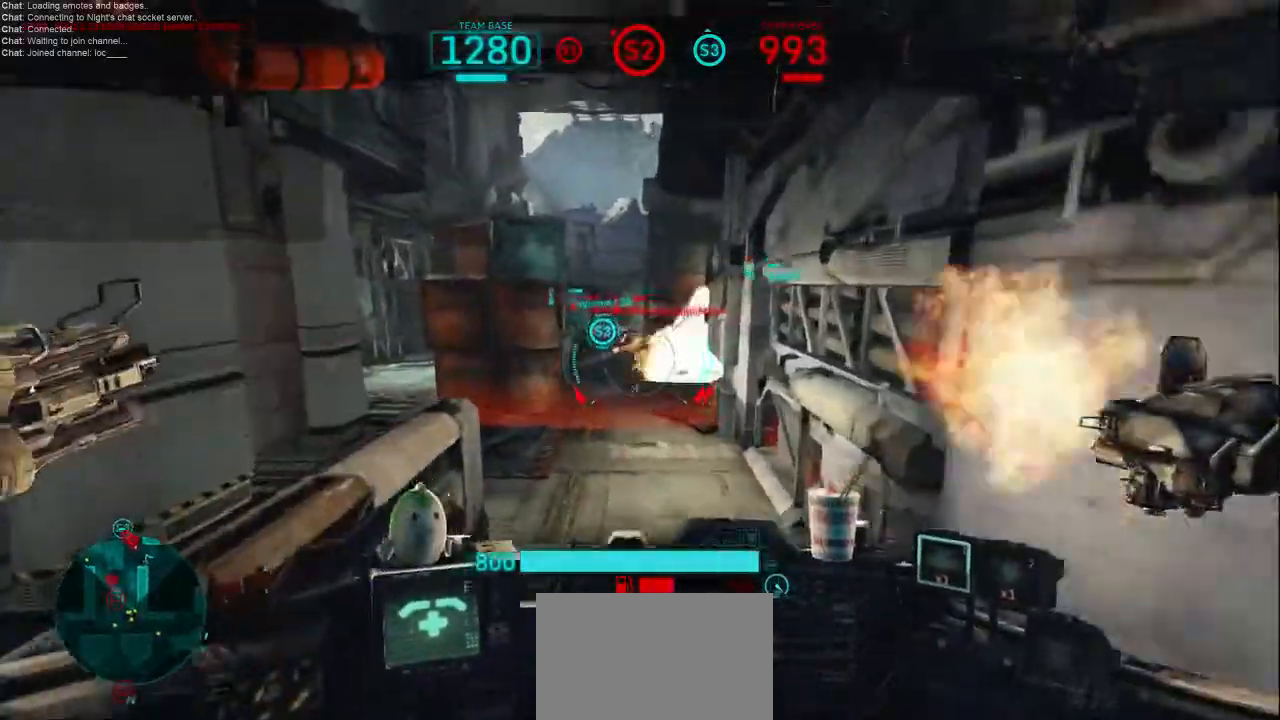
{"keys": ["a", "s"], "mouse": [], "events": [[33, "d", "down"], [100, "w", "up"], [267, "s", "down"], [433, "d", "up"], [500, "a", "down"]]}
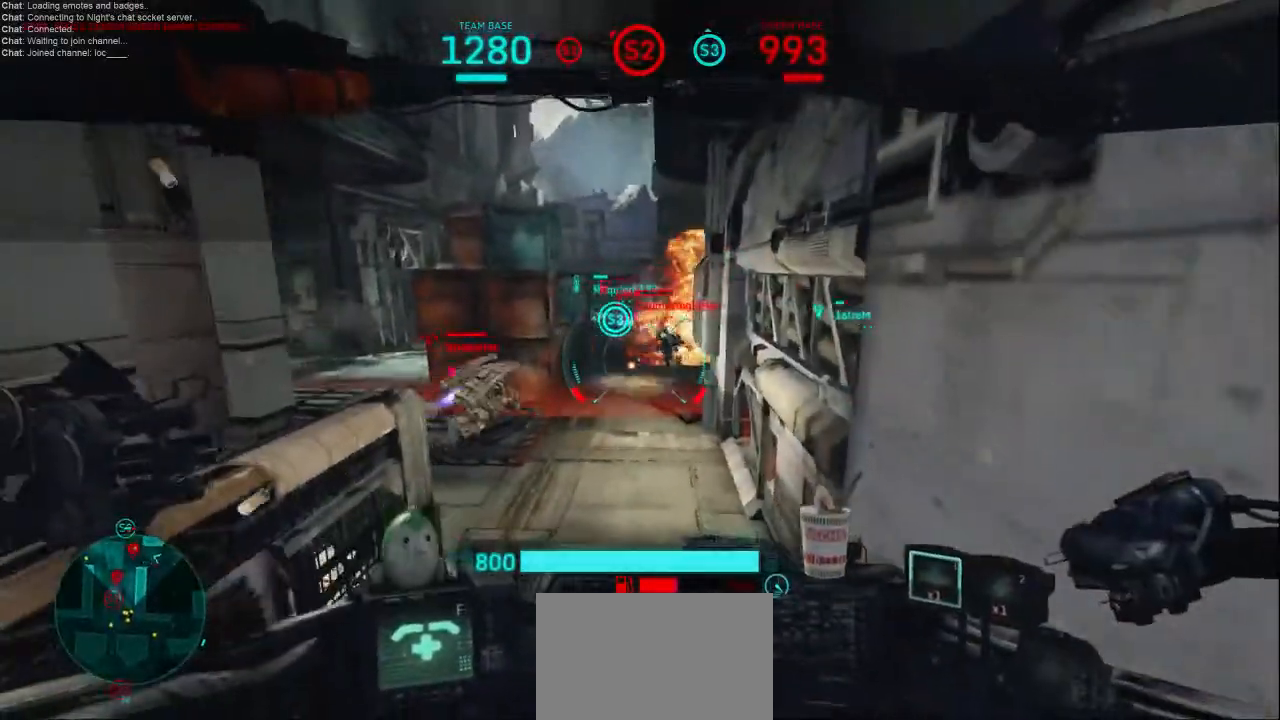
{"keys": ["a", "w"], "mouse": [], "events": [[300, "s", "up"], [433, "w", "down"]]}
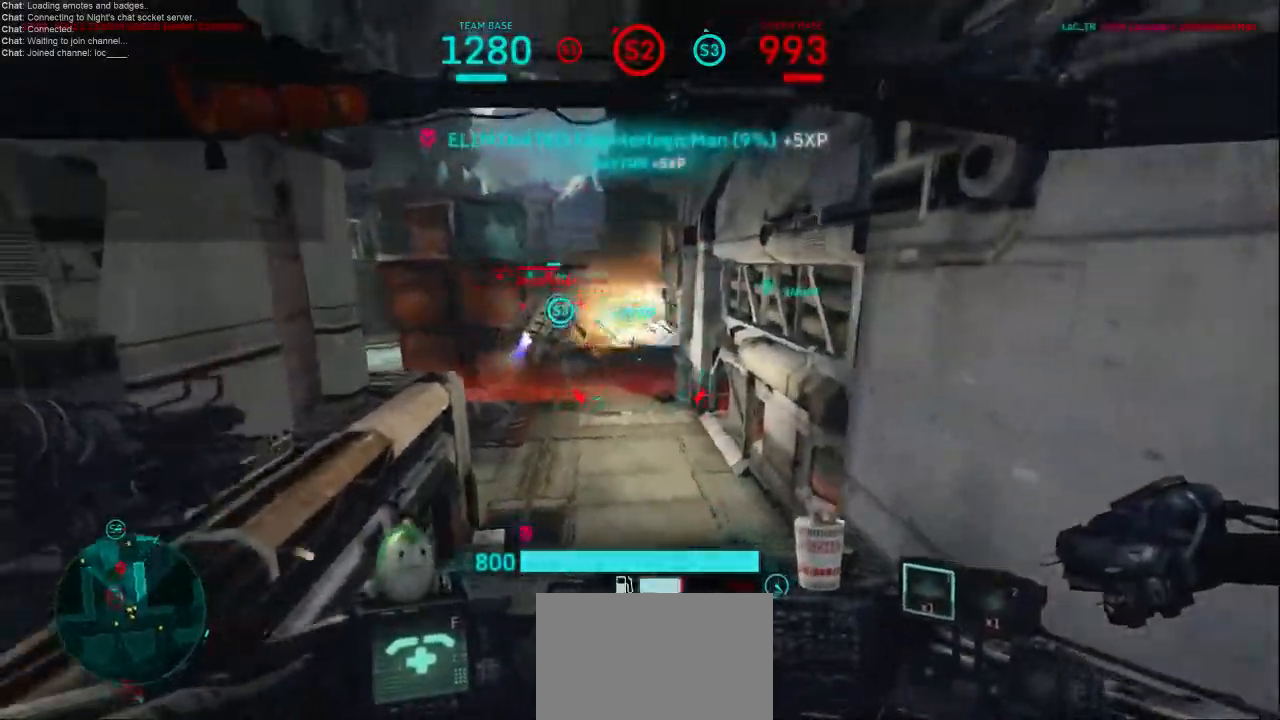
{"keys": ["w"], "mouse": ["left"], "events": [[100, "a", "up"], [400, "mouse_left", "down"]]}
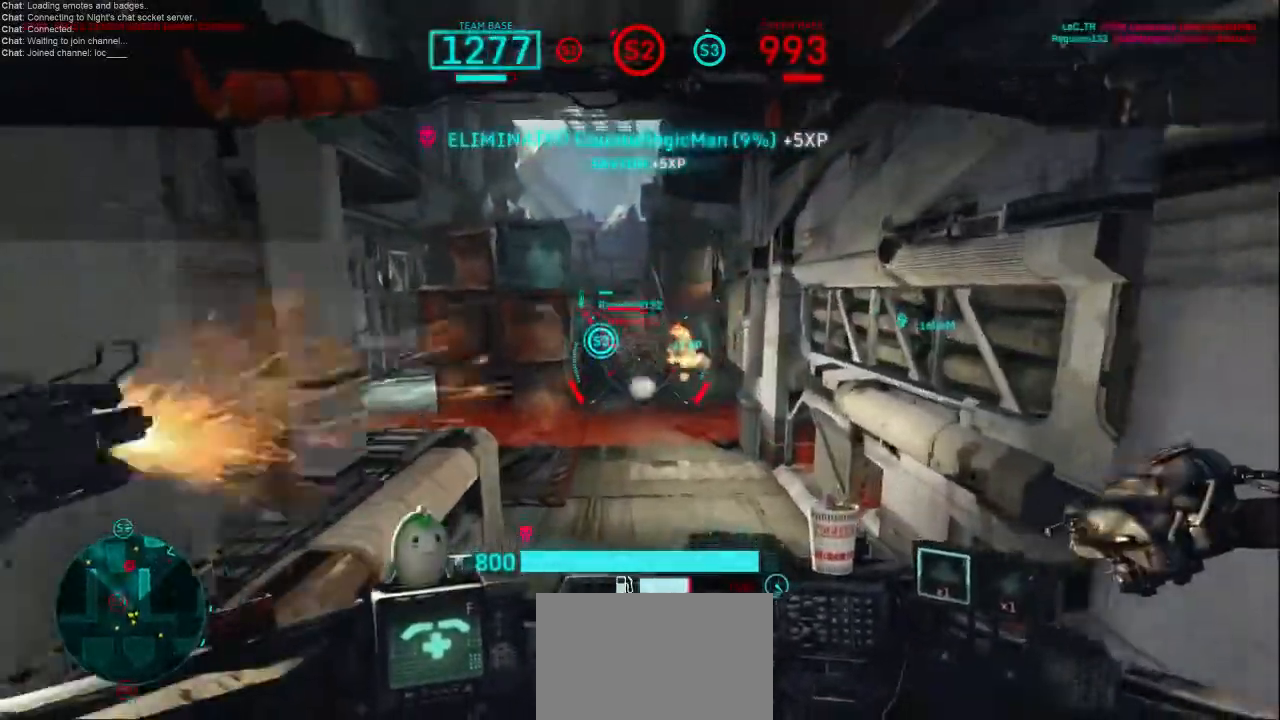
{"keys": ["w"], "mouse": [], "events": [[33, "d", "down"], [33, "mouse_left", "up"], [100, "d", "up"], [100, "mouse_left", "down"], [200, "mouse_left", "up"]]}
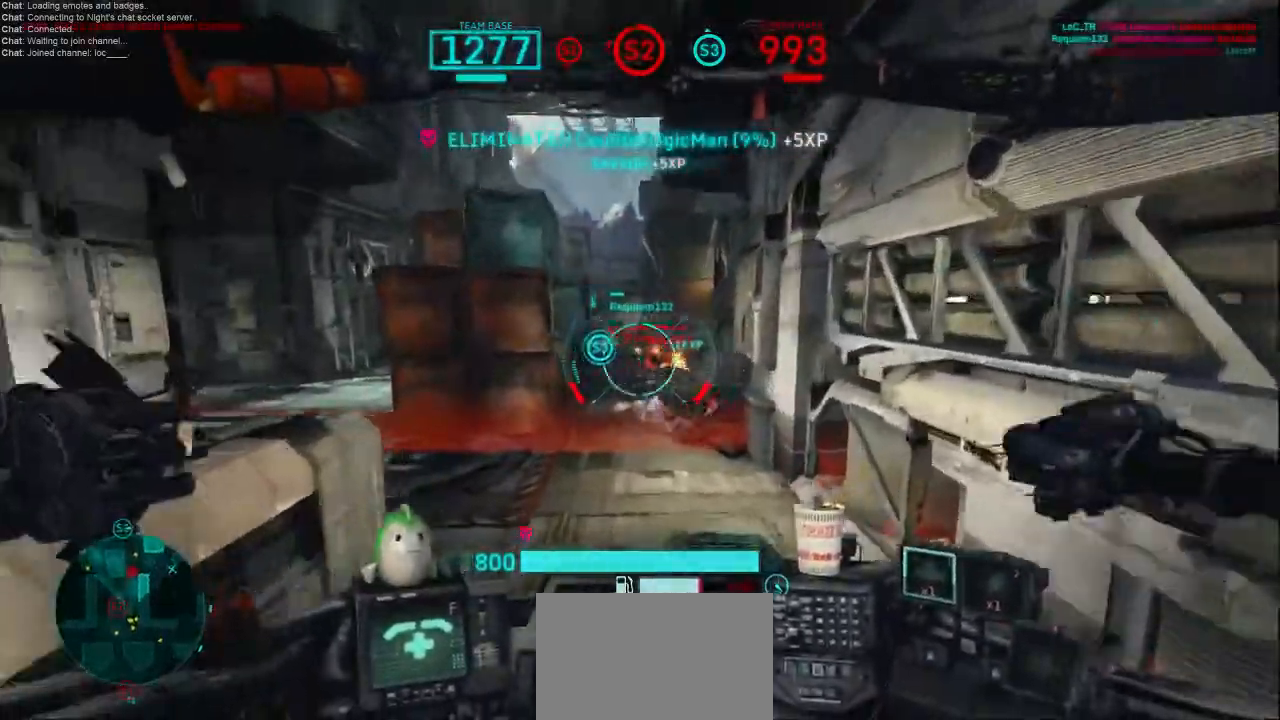
{"keys": ["w"], "mouse": ["right"], "events": [[233, "a", "down"], [300, "a", "up"], [400, "mouse_left", "down"], [400, "mouse_right", "down"], [500, "mouse_left", "up"]]}
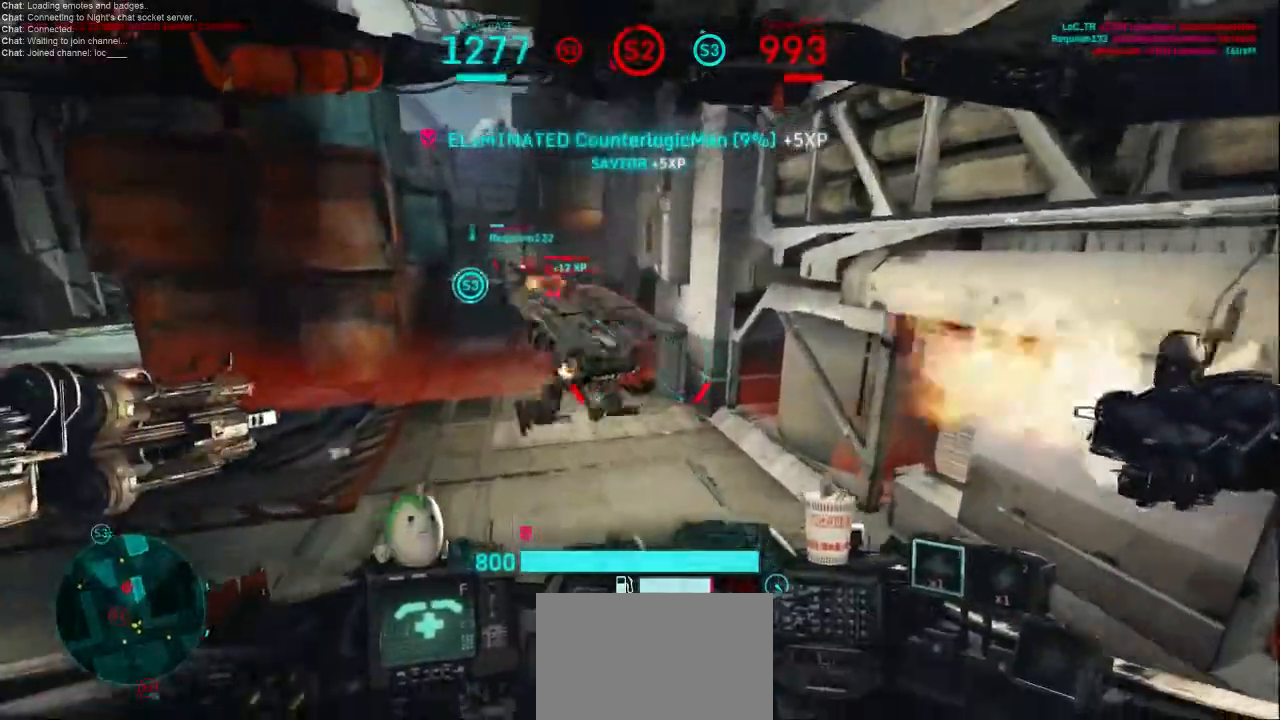
{"keys": ["d", "w"], "mouse": [], "events": [[33, "mouse_right", "up"], [200, "mouse_left", "down"], [200, "mouse_right", "down"], [233, "a", "down"], [300, "a", "up"], [333, "d", "down"], [333, "mouse_left", "up"], [333, "mouse_right", "up"], [400, "mouse_right", "down"], [500, "mouse_right", "up"]]}
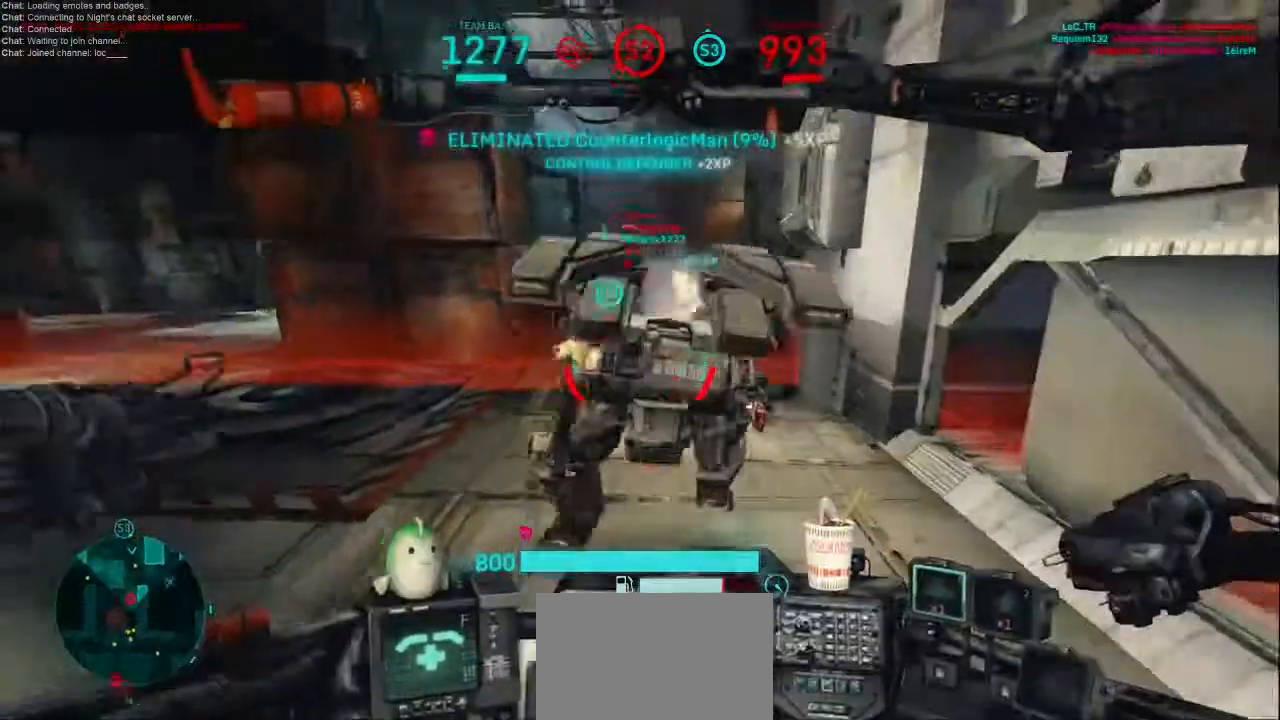
{"keys": ["a"], "mouse": [], "events": [[33, "mouse_left", "down"], [33, "w", "up"], [67, "mouse_right", "down"], [167, "mouse_left", "up"], [167, "mouse_right", "up"], [167, "s", "down"], [300, "a", "down"], [333, "d", "up"], [467, "s", "up"]]}
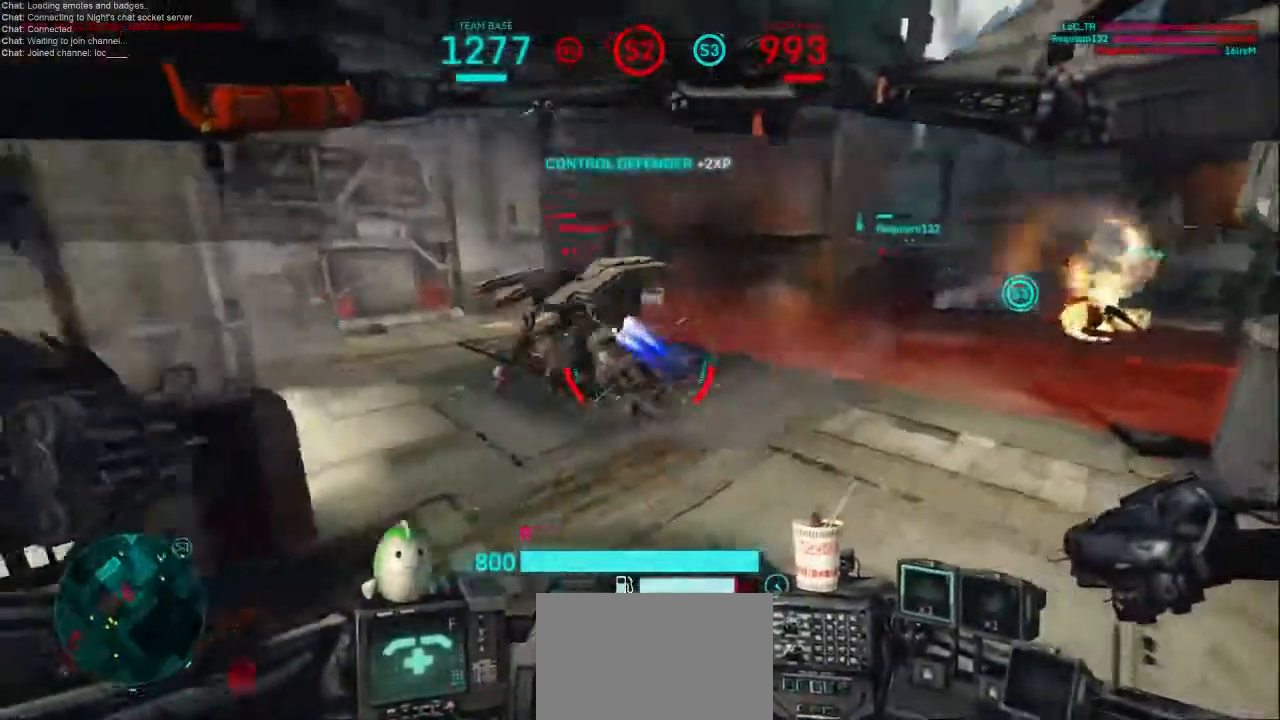
{"keys": ["d", "w"], "mouse": ["left"], "events": [[33, "mouse_left", "down"], [100, "w", "down"], [200, "mouse_left", "up"], [233, "a", "up"], [267, "d", "down"], [333, "mouse_left", "down"], [433, "mouse_left", "up"], [500, "mouse_left", "down"]]}
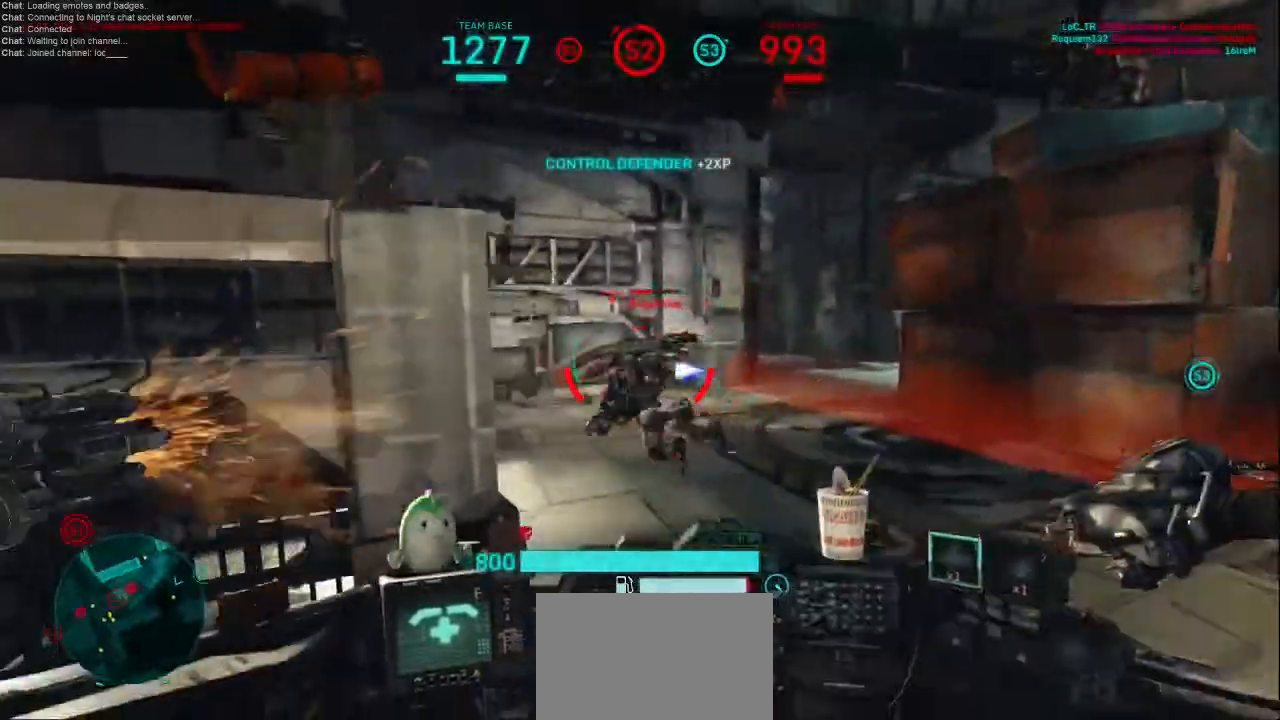
{"keys": ["a", "shift"], "mouse": [], "events": [[100, "a", "down"], [133, "d", "up"], [133, "mouse_left", "up"], [167, "mouse_left", "down"], [167, "w", "up"], [233, "mouse_left", "up"], [233, "shift", "down"], [433, "a", "up"], [433, "shift", "up"], [467, "a", "down"], [467, "shift", "down"]]}
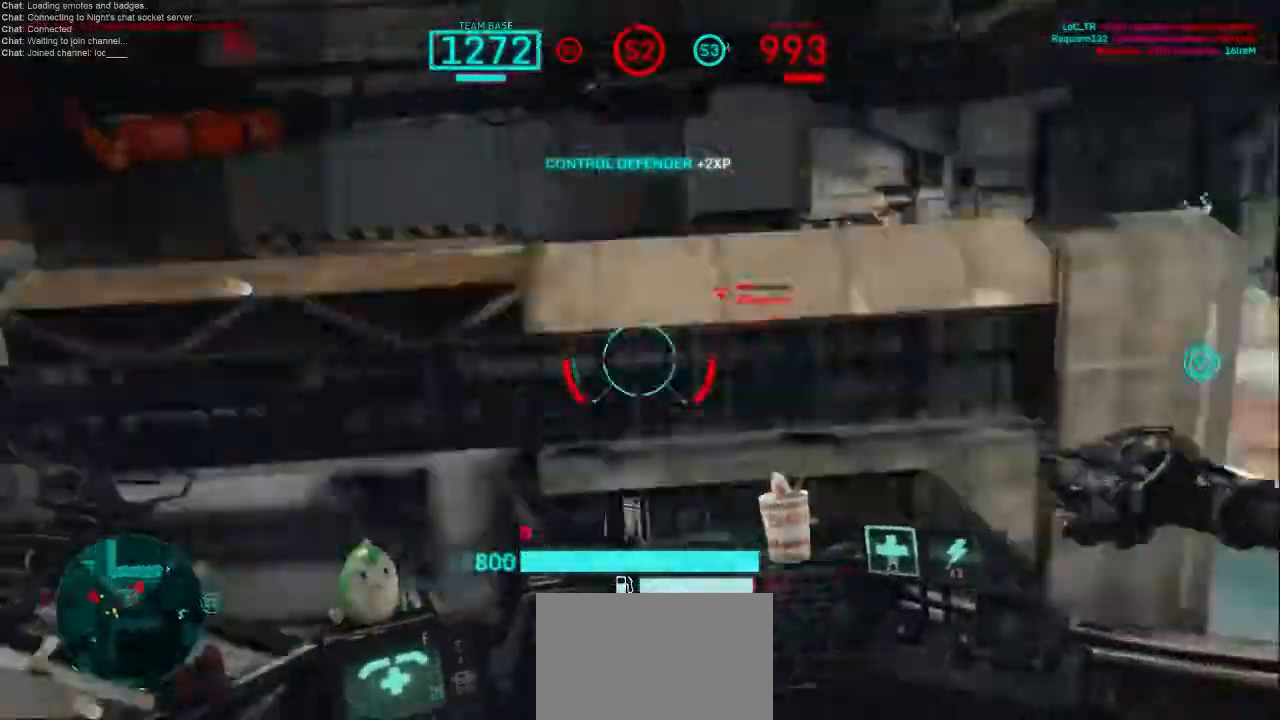
{"keys": ["a", "w"], "mouse": [], "events": [[200, "shift", "up"], [400, "w", "down"]]}
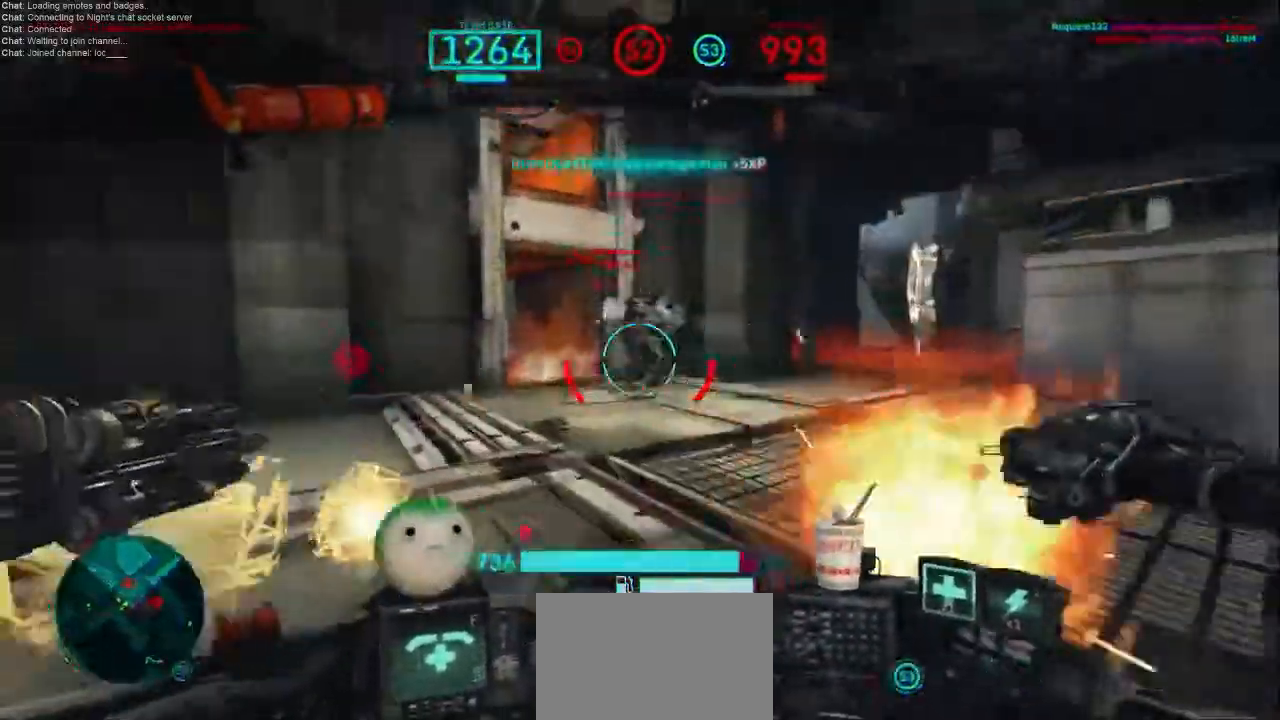
{"keys": ["a", "w"], "mouse": [], "events": [[33, "w", "up"], [67, "mouse_left", "down"], [67, "mouse_right", "down"], [167, "mouse_left", "up"], [167, "mouse_right", "up"], [200, "w", "down"], [333, "mouse_left", "down"], [333, "mouse_right", "down"], [500, "mouse_left", "up"], [500, "mouse_right", "up"]]}
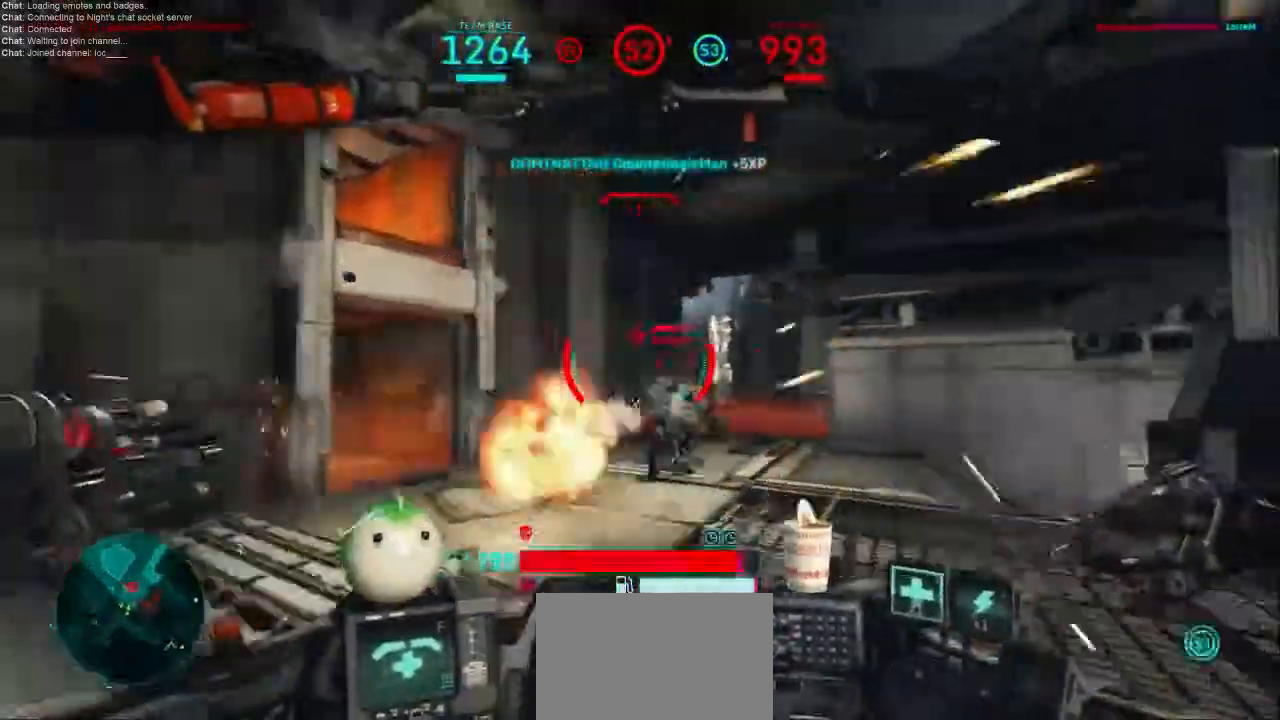
{"keys": ["d", "s"], "mouse": [], "events": [[233, "d", "down"], [300, "a", "up"], [333, "1", "down"], [367, "w", "up"], [433, "1", "up"], [500, "s", "down"]]}
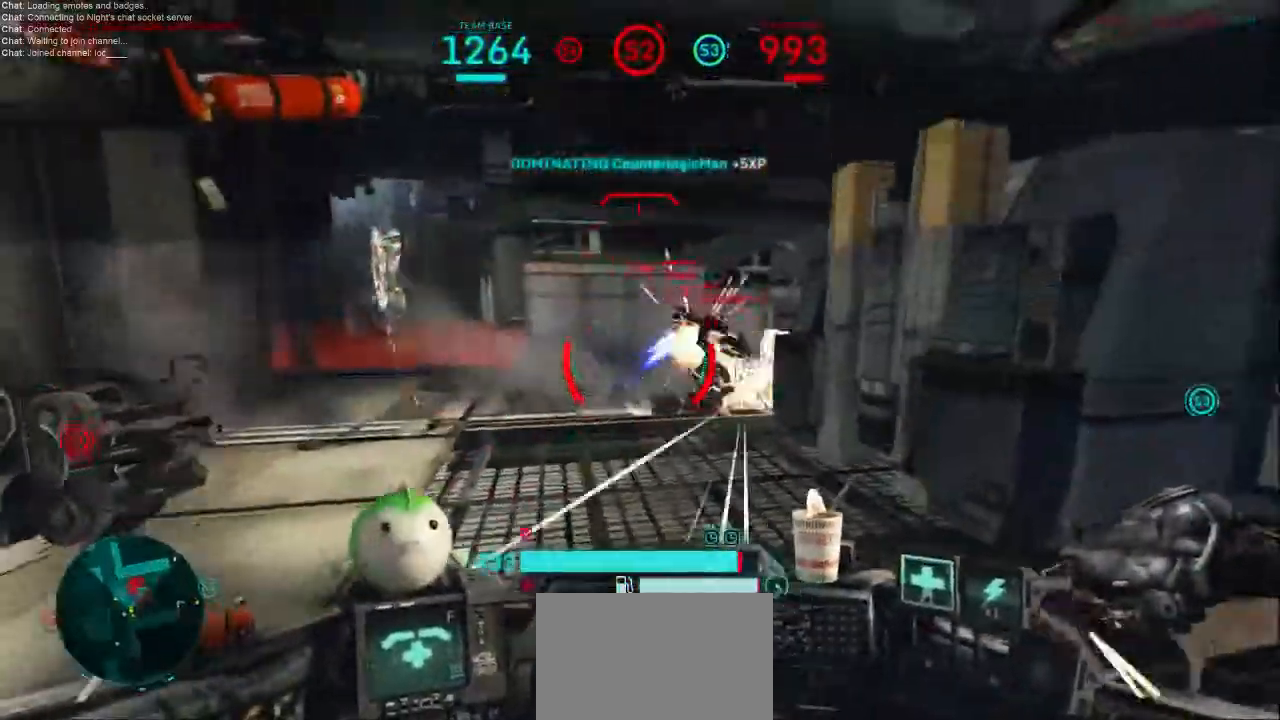
{"keys": ["a"], "mouse": [], "events": [[133, "a", "down"], [200, "d", "up"], [367, "mouse_left", "down"], [367, "s", "up"], [467, "mouse_left", "up"]]}
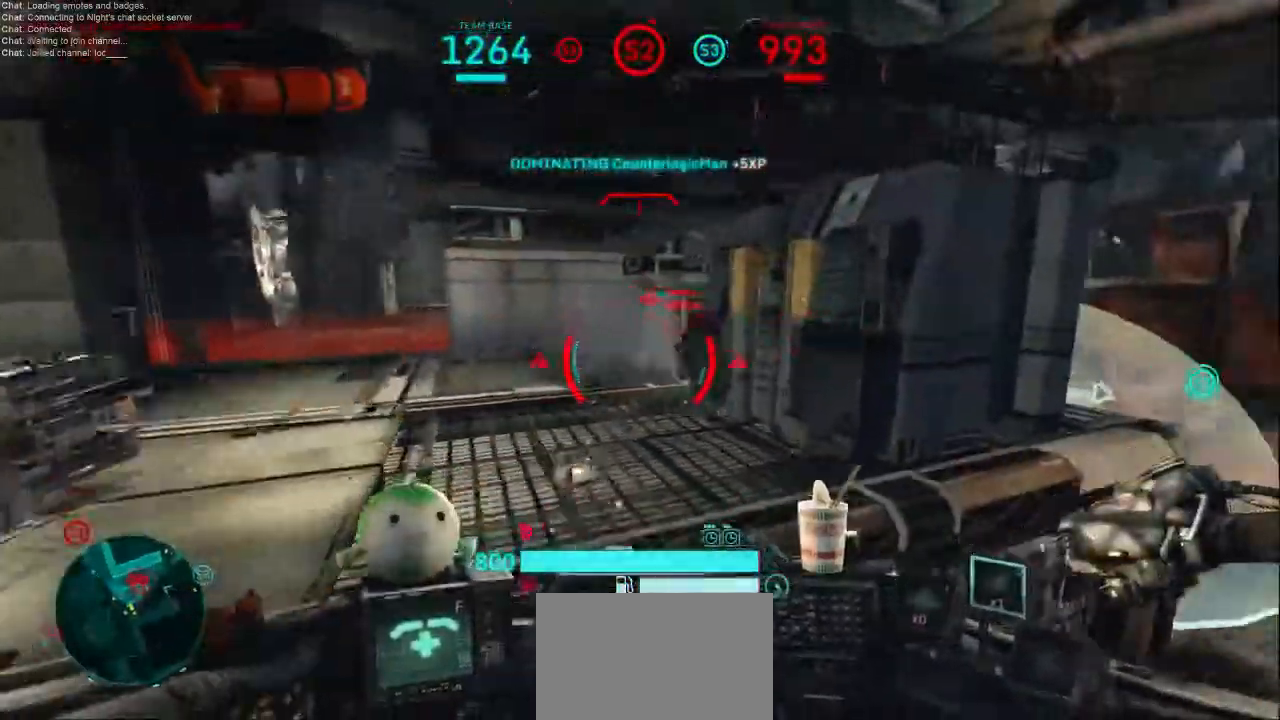
{"keys": ["d", "w"], "mouse": [], "events": [[33, "mouse_left", "down"], [100, "mouse_left", "up"], [133, "w", "down"], [233, "d", "down"], [267, "a", "up"]]}
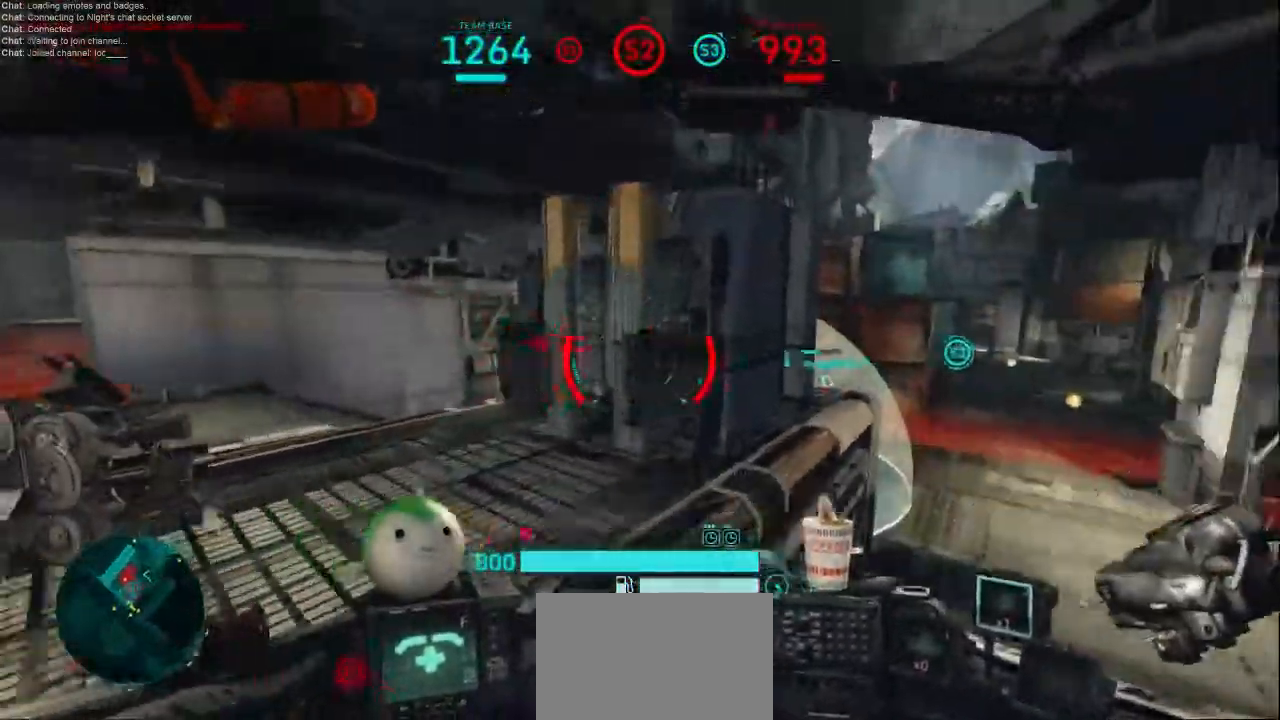
{"keys": ["a", "w"], "mouse": [], "events": [[133, "d", "up"], [167, "a", "down"]]}
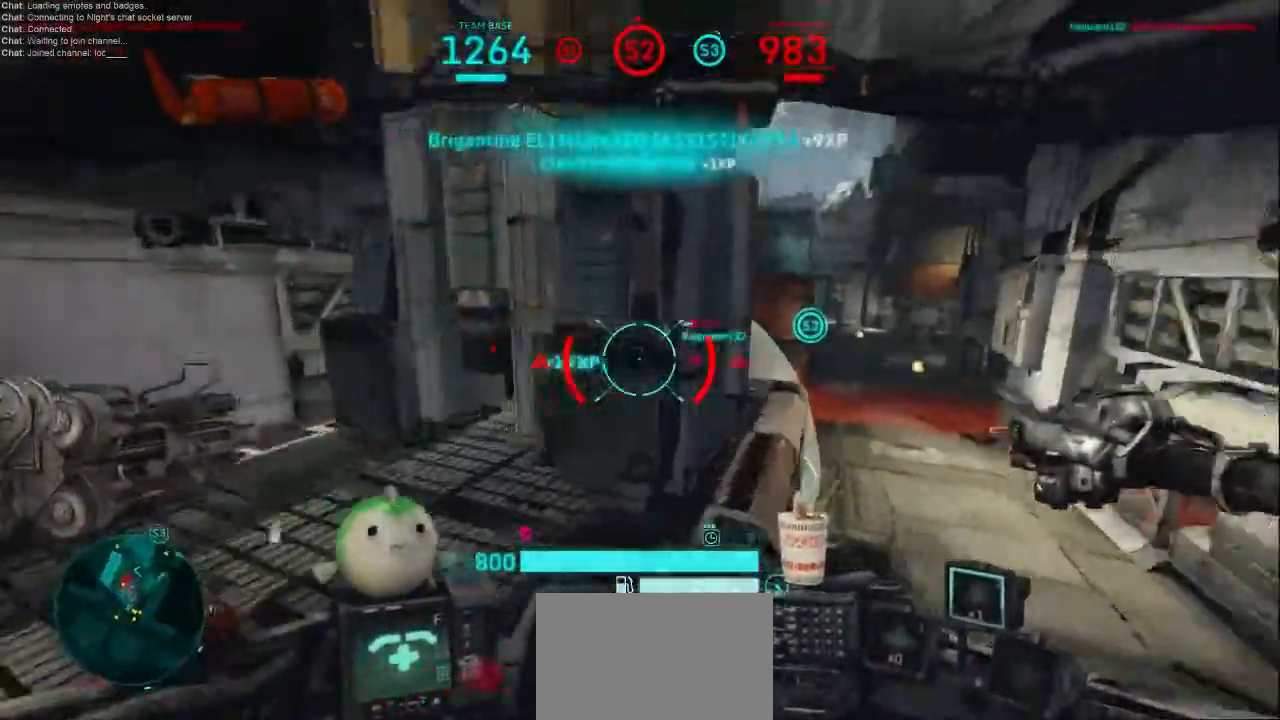
{"keys": ["a"], "mouse": [], "events": [[267, "w", "up"]]}
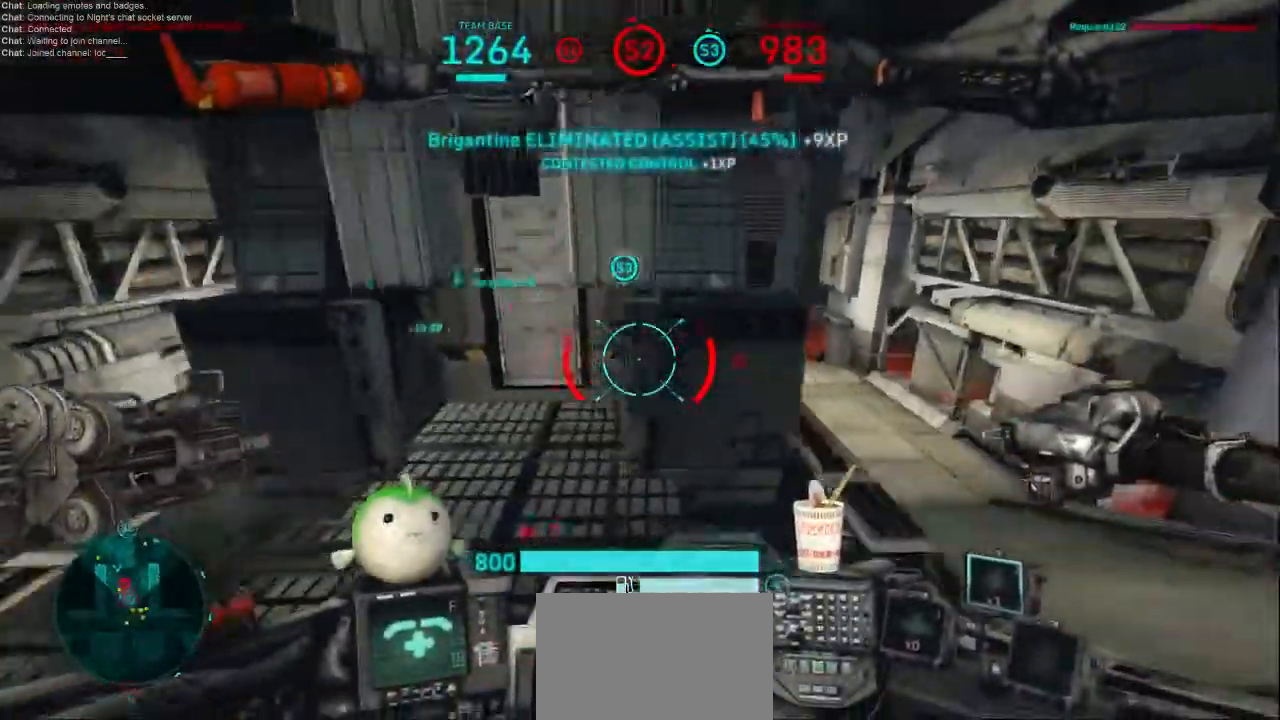
{"keys": ["d"], "mouse": [], "events": [[67, "d", "down"], [100, "a", "up"], [300, "shift", "down"], [467, "shift", "up"]]}
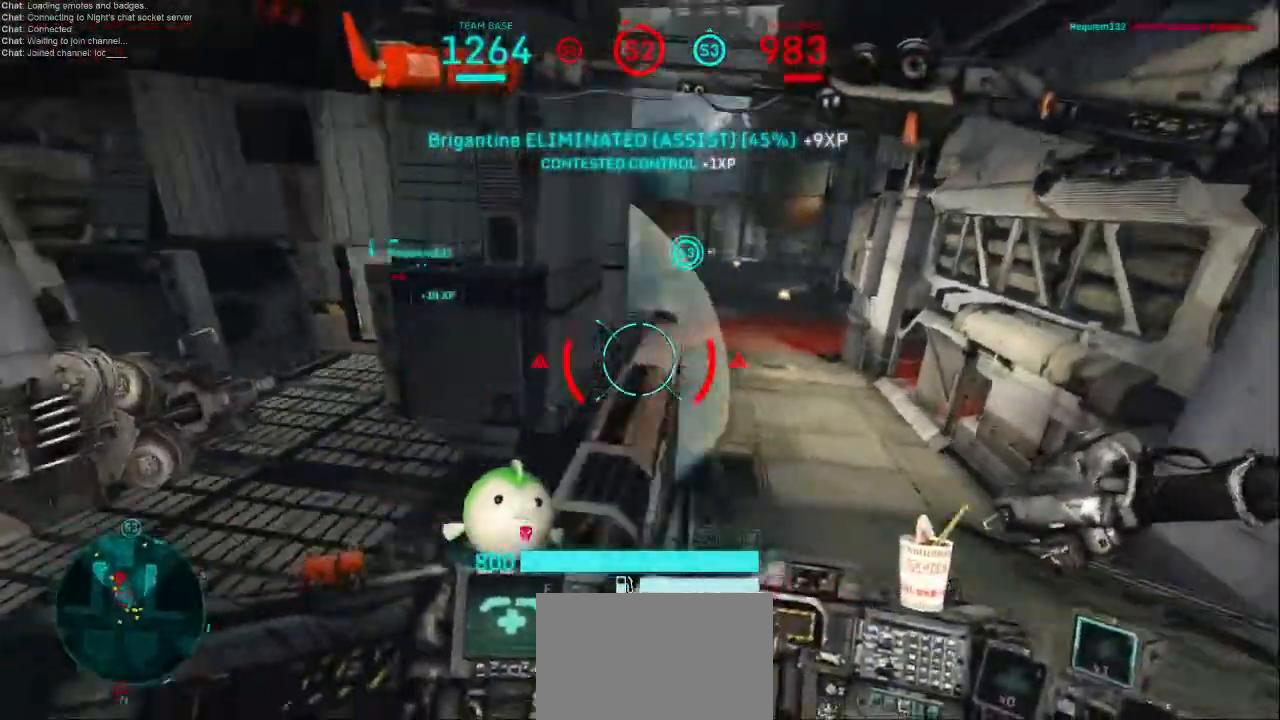
{"keys": ["a"], "mouse": [], "events": [[133, "s", "down"], [233, "a", "down"], [267, "d", "up"], [300, "s", "up"], [400, "s", "down"], [467, "s", "up"]]}
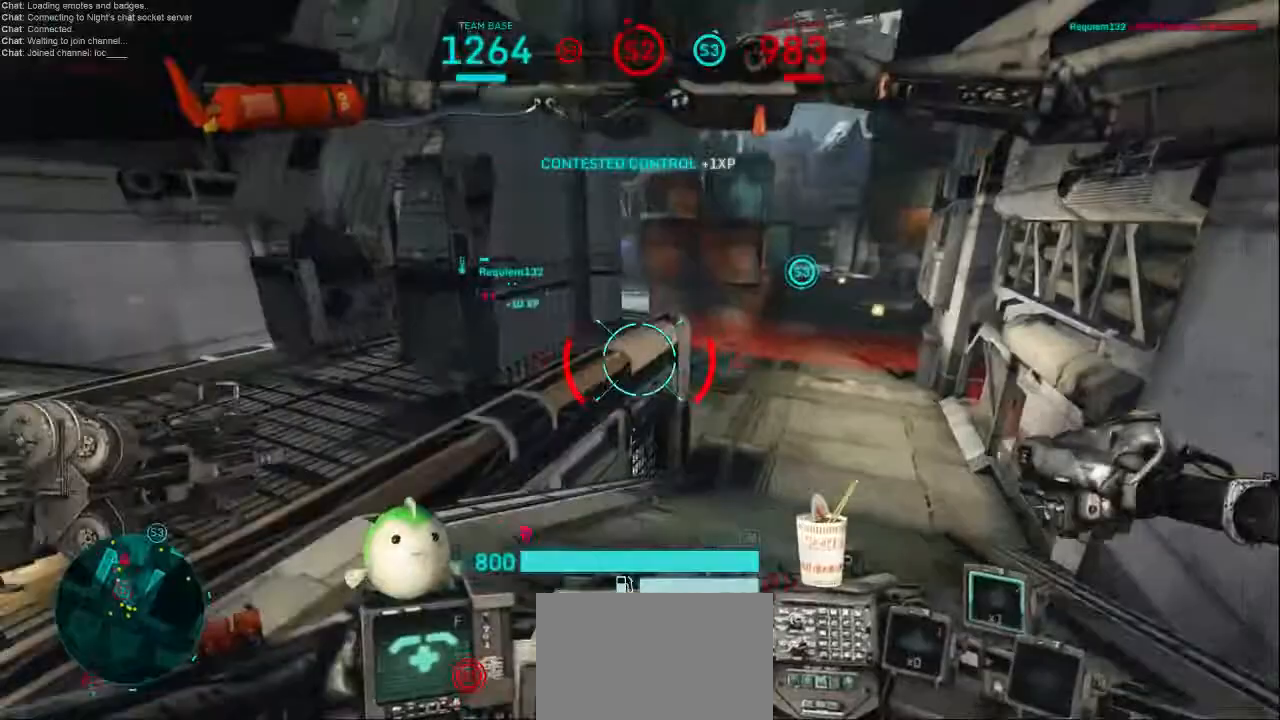
{"keys": ["a", "w"], "mouse": [], "events": [[367, "w", "down"]]}
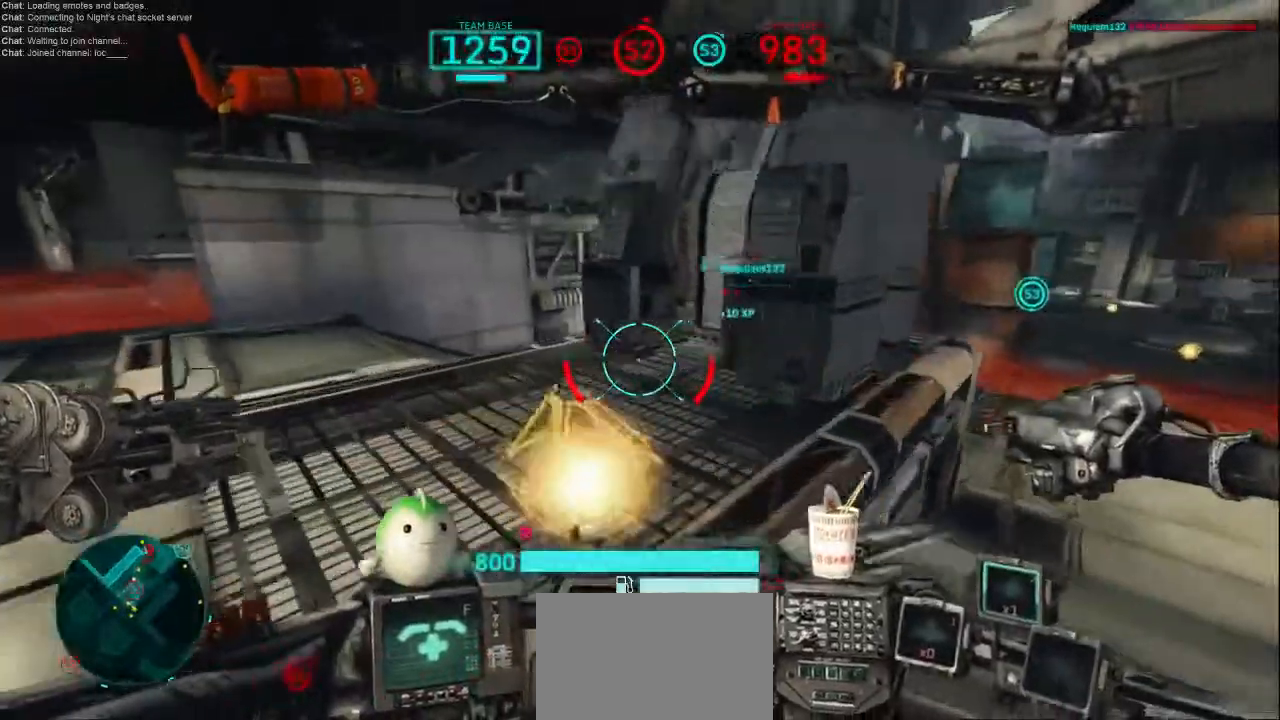
{"keys": ["a", "shift", "w"], "mouse": [], "events": [[133, "shift", "down"]]}
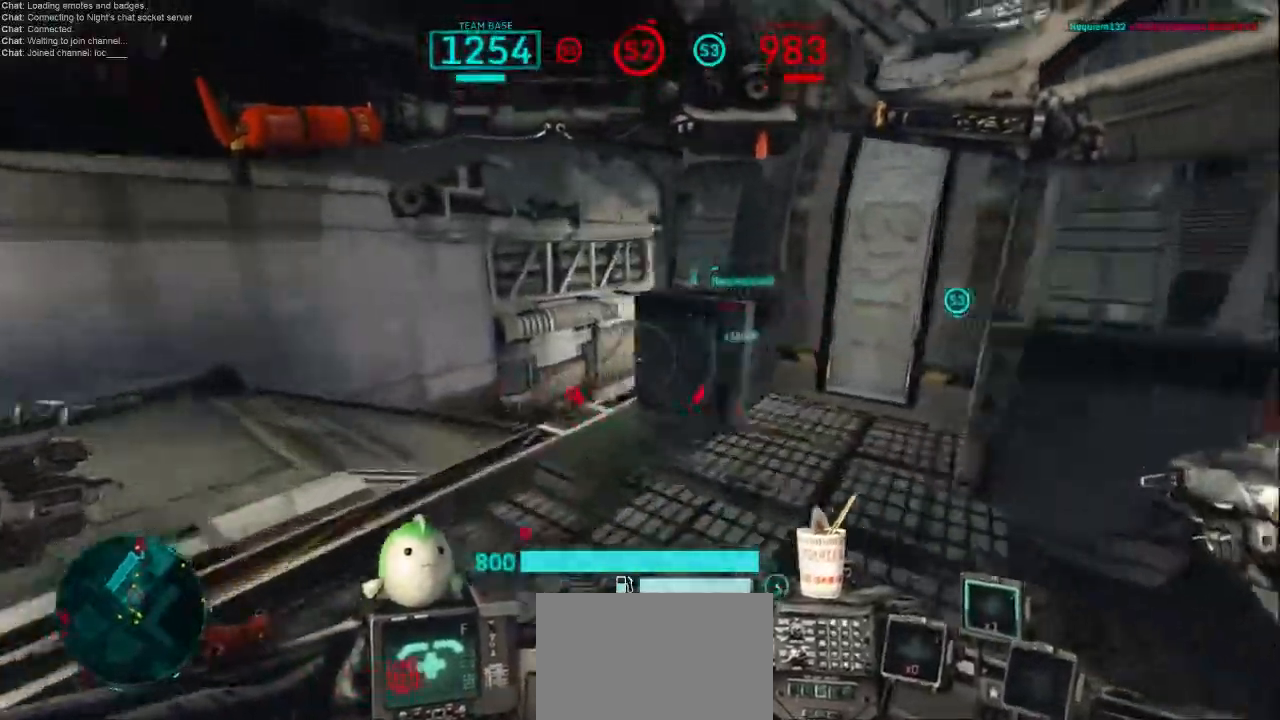
{"keys": ["a", "d", "s"], "mouse": [], "events": [[100, "shift", "up"], [133, "w", "up"], [400, "s", "down"], [467, "d", "down"]]}
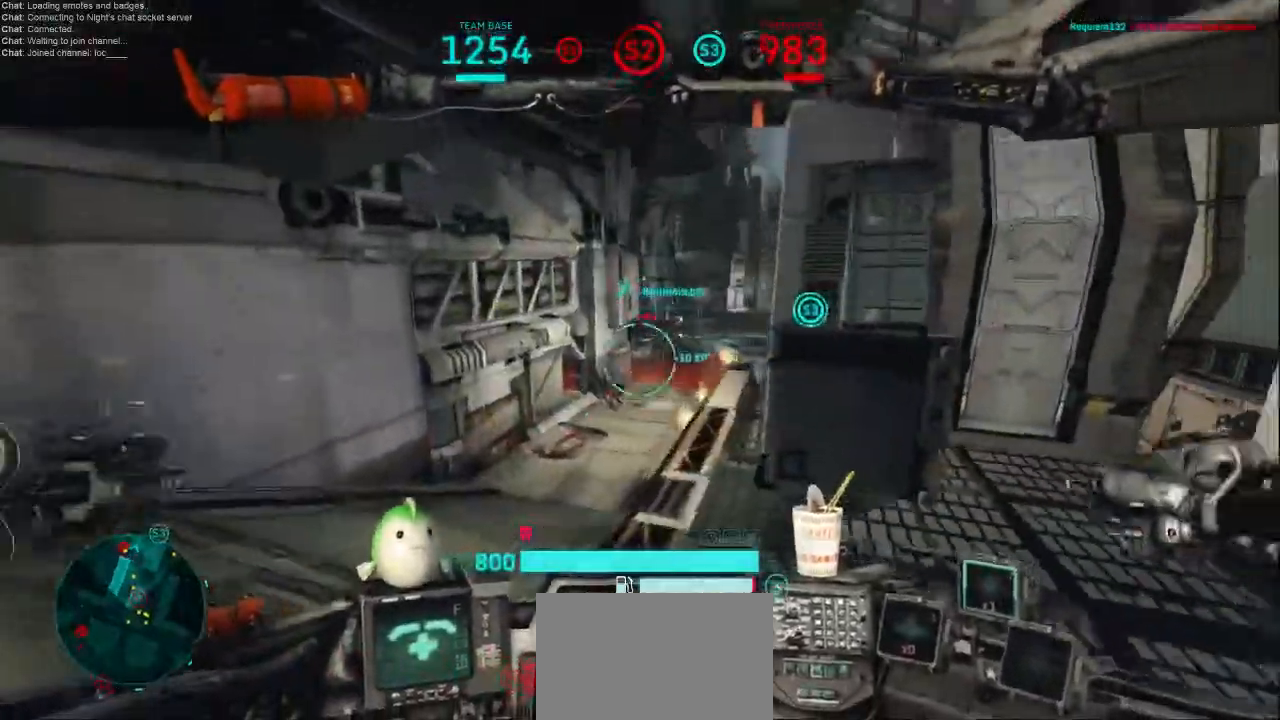
{"keys": ["d"], "mouse": [], "events": [[167, "mouse_left", "down"], [167, "mouse_right", "down"], [267, "mouse_left", "up"], [300, "mouse_right", "up"], [400, "a", "up"], [433, "s", "up"]]}
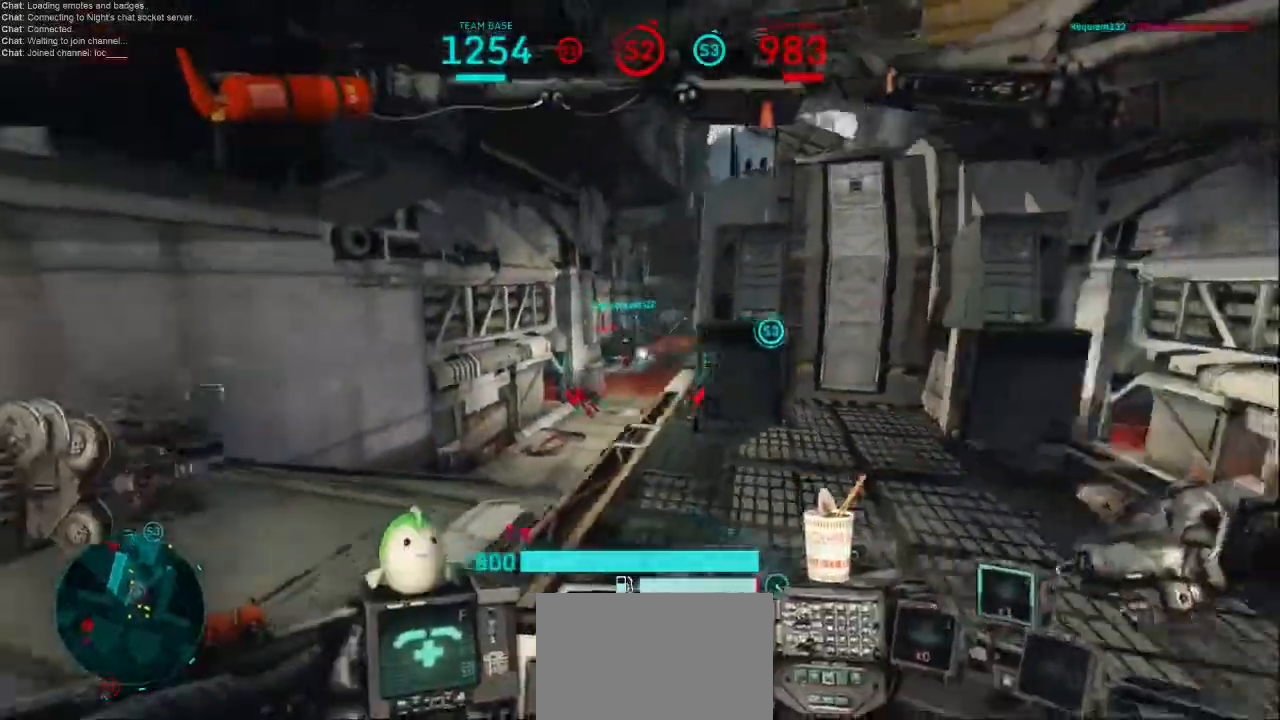
{"keys": ["d", "s"], "mouse": [], "events": [[67, "shift", "down"], [200, "shift", "up"], [267, "shift", "down"], [433, "s", "down"], [433, "shift", "up"]]}
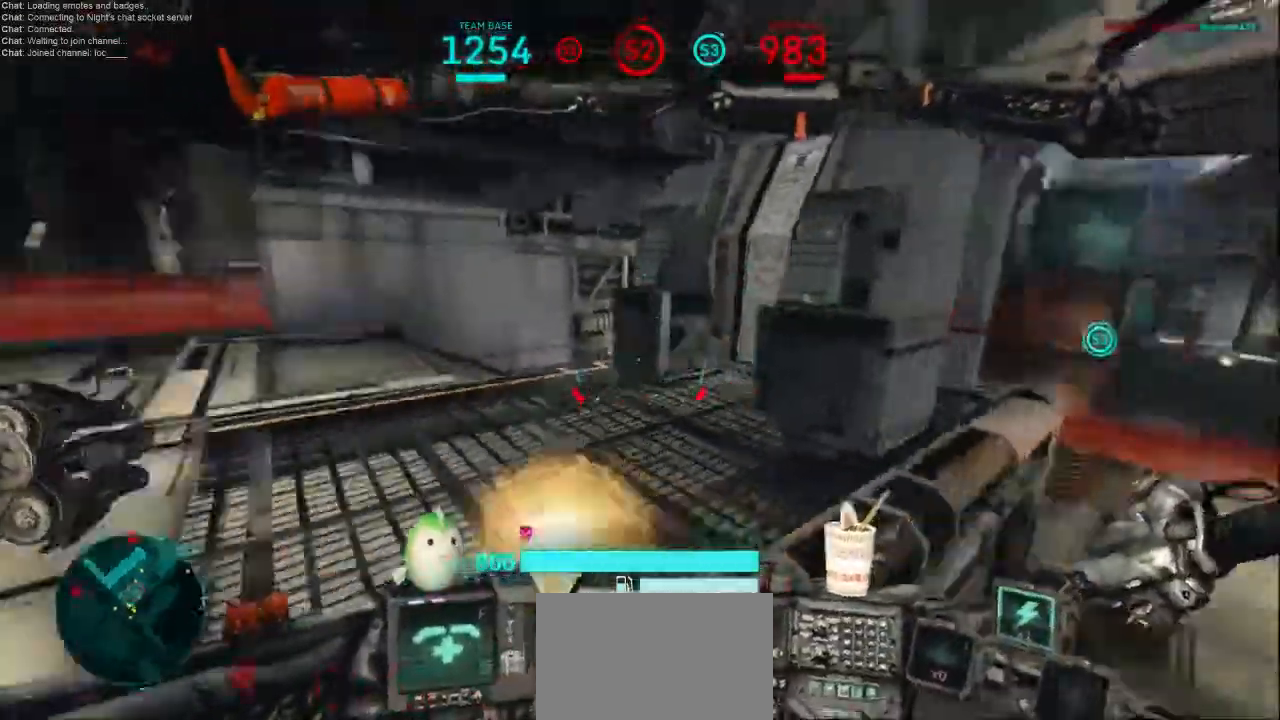
{"keys": ["a", "w"], "mouse": [], "events": [[133, "a", "down"], [200, "d", "up"], [300, "s", "up"], [500, "w", "down"]]}
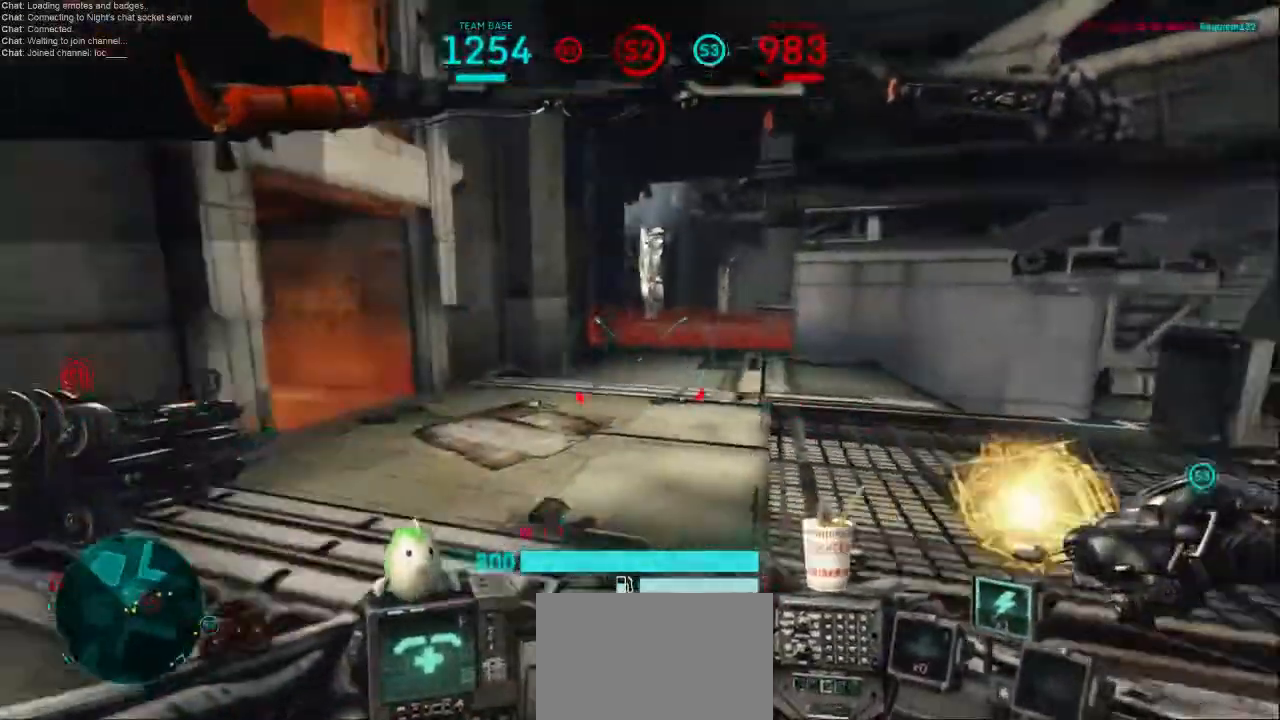
{"keys": ["d"], "mouse": [], "events": [[133, "a", "up"], [133, "d", "down"], [367, "w", "up"]]}
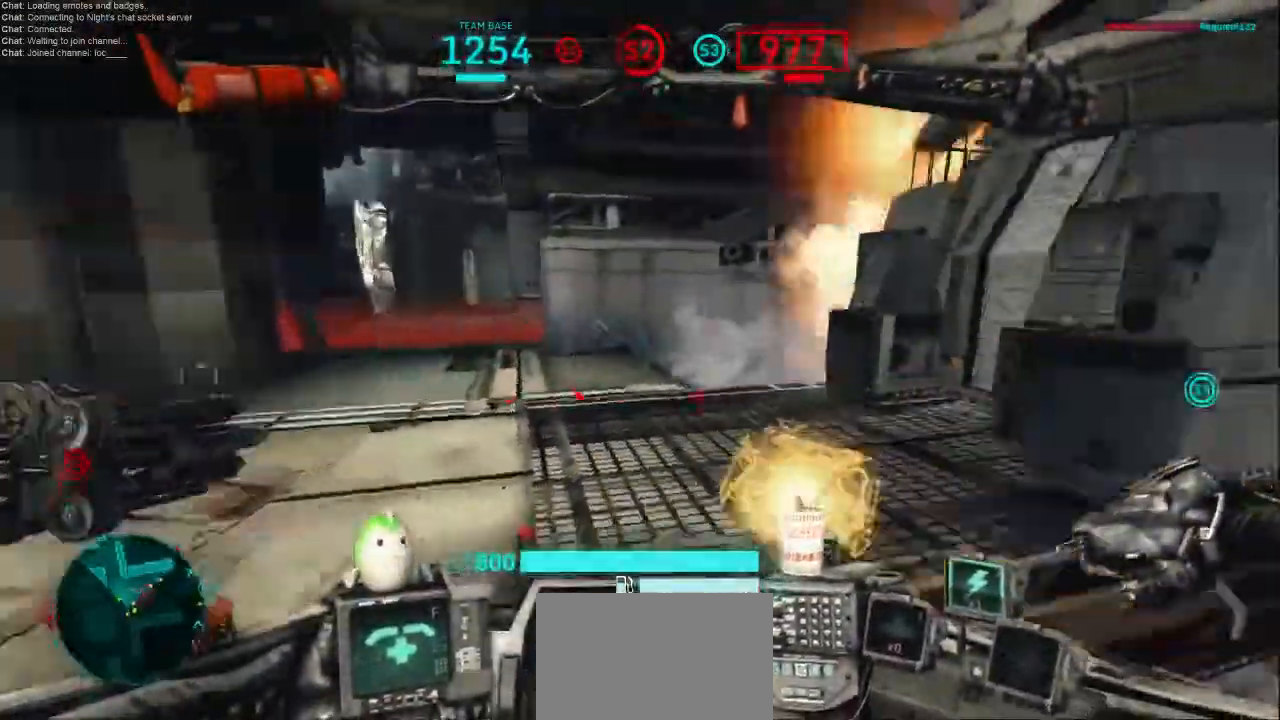
{"keys": ["a", "w"], "mouse": [], "events": [[133, "w", "down"], [300, "d", "up"], [367, "a", "down"]]}
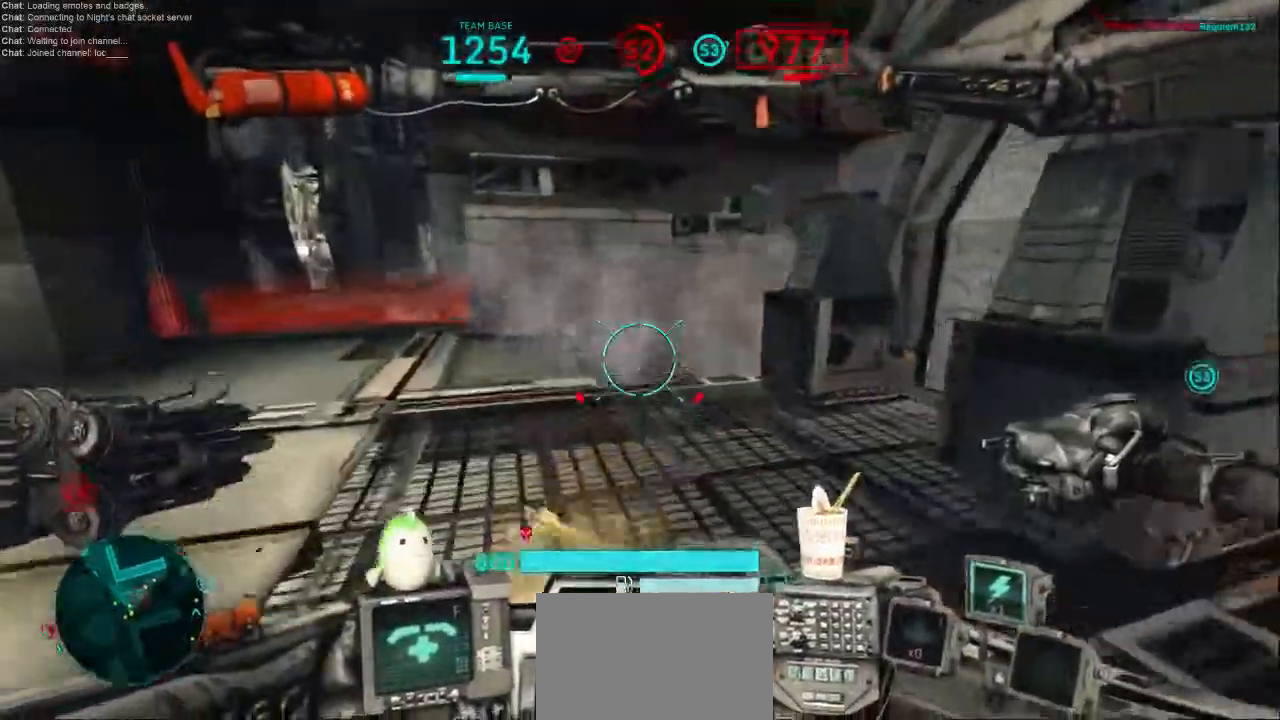
{"keys": ["a", "shift", "w"], "mouse": [], "events": [[433, "shift", "down"]]}
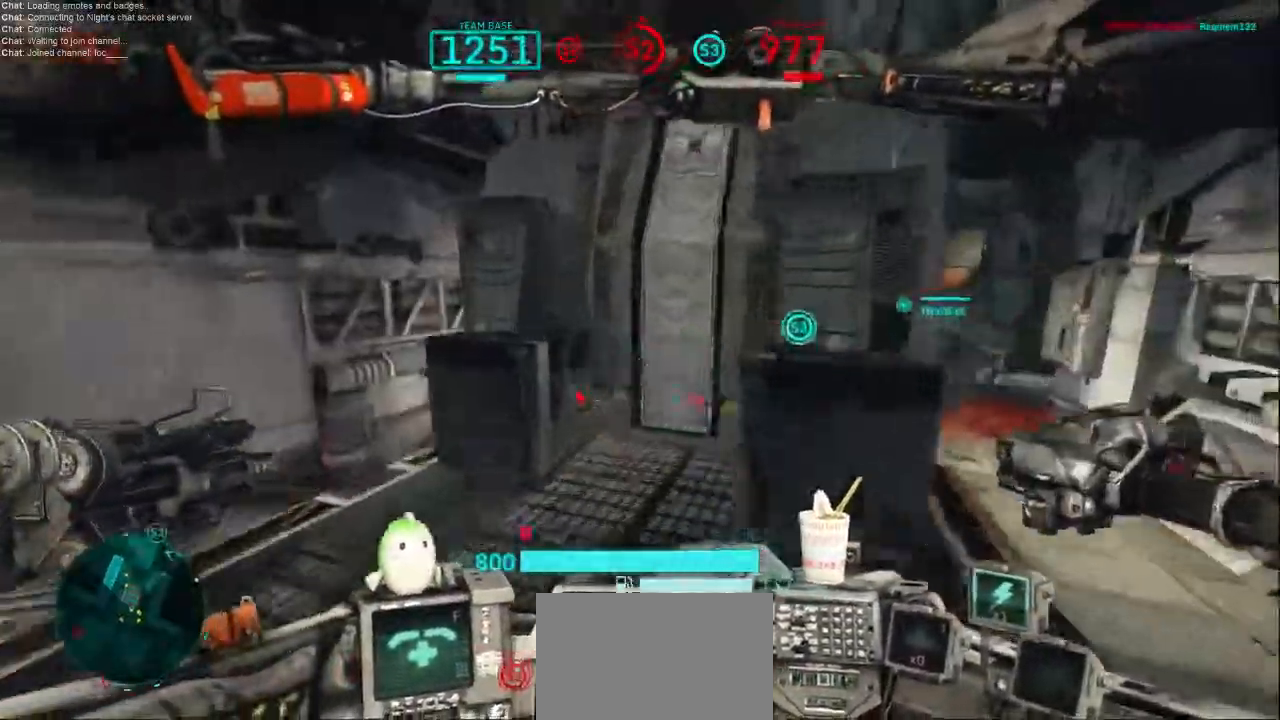
{"keys": ["a"], "mouse": [], "events": [[167, "shift", "up"], [200, "a", "up"], [200, "w", "up"], [233, "a", "down"], [267, "shift", "down"], [467, "shift", "up"]]}
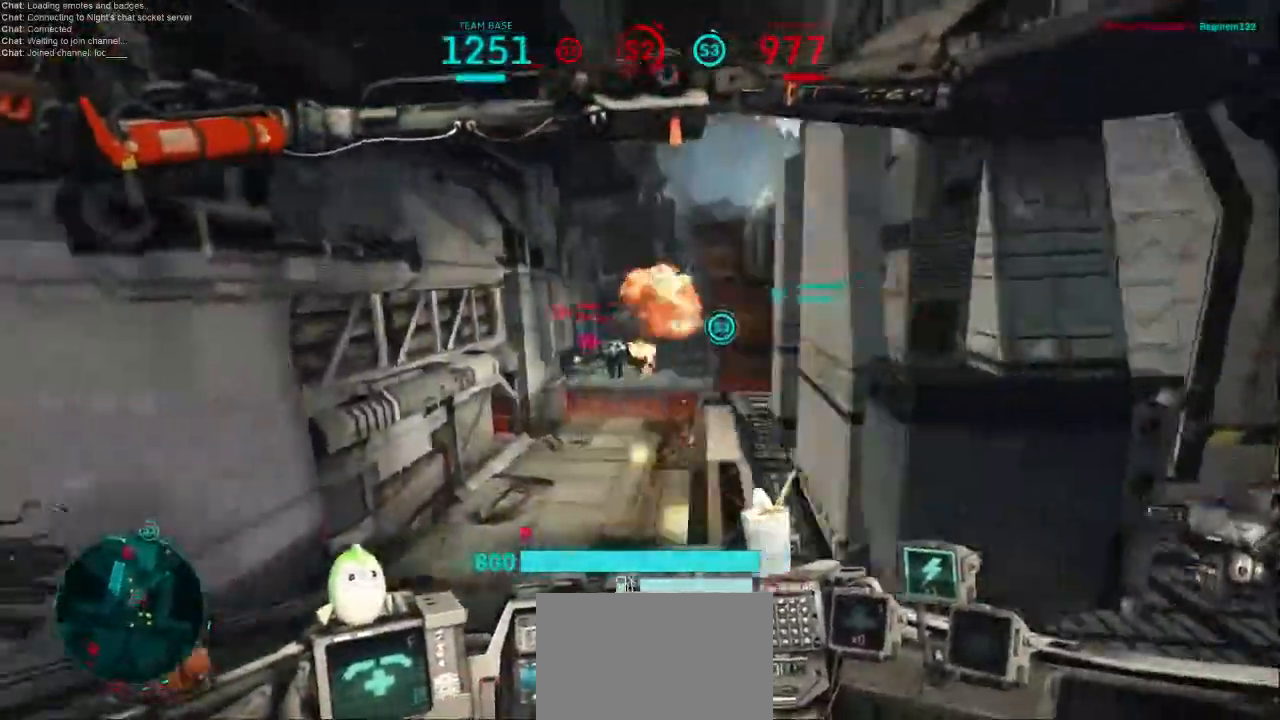
{"keys": ["d", "s"], "mouse": [], "events": [[33, "s", "down"], [133, "d", "down"], [200, "mouse_left", "down"], [200, "mouse_right", "down"], [333, "a", "up"], [333, "mouse_left", "up"], [333, "mouse_right", "up"]]}